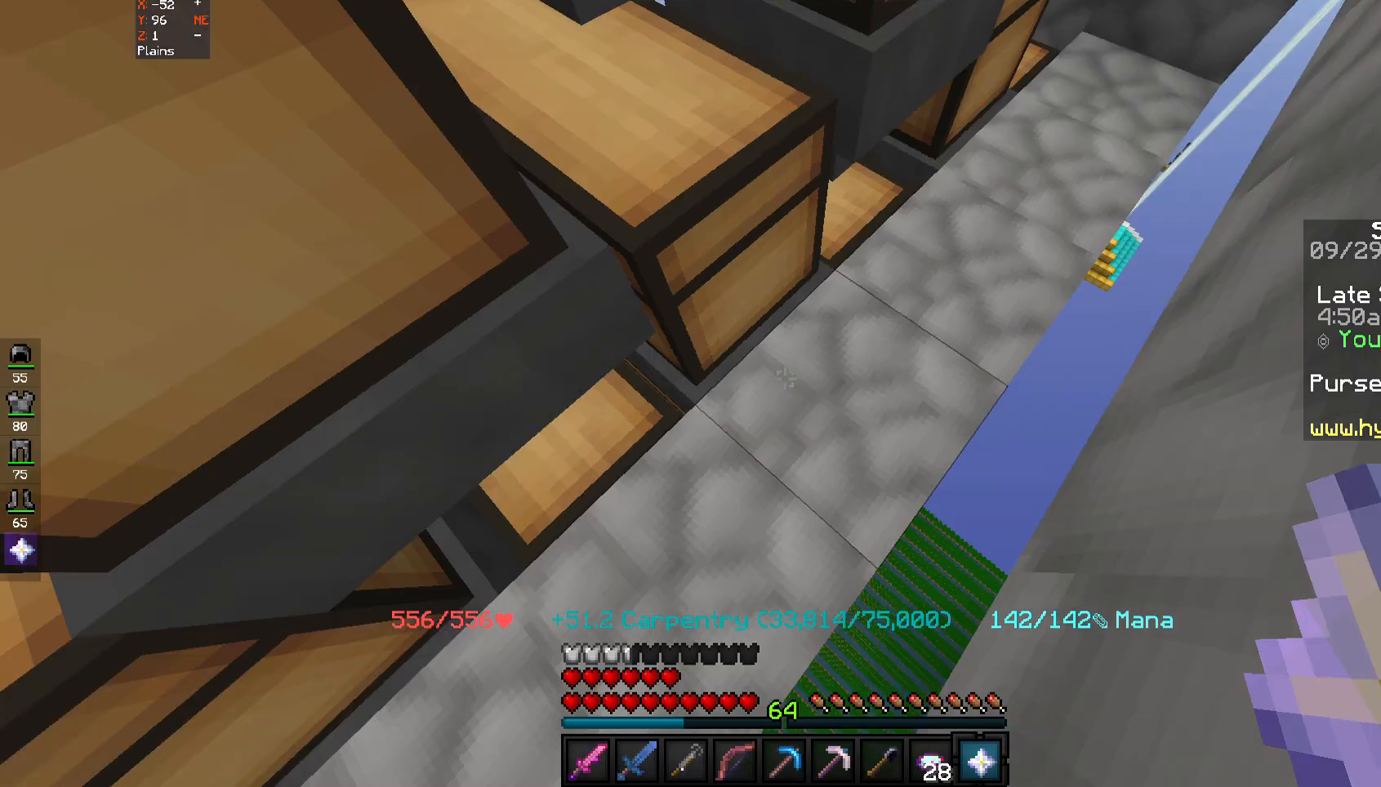
Gameplay with keyboard and mouse; each line is a JSON object with the keys and mouse buttons held at the frame after it. "events" lists presses ("down") and releases ("up") of "a", "d", "s", "space", "w", "mouse_left" and "mouse_right" between this image and that frame as [ms after this image, input, new state], when the widget could be followed in between. "mouse_left", "mouse_right" = the "left", "right" buttons of the "mouse" list. No other keys are recorded. Fast repeated clicks can show as one long hold. Mouse movement is not recorded.
{"keys": [], "mouse": ["right"], "events": [[500, "mouse_right", "down"]]}
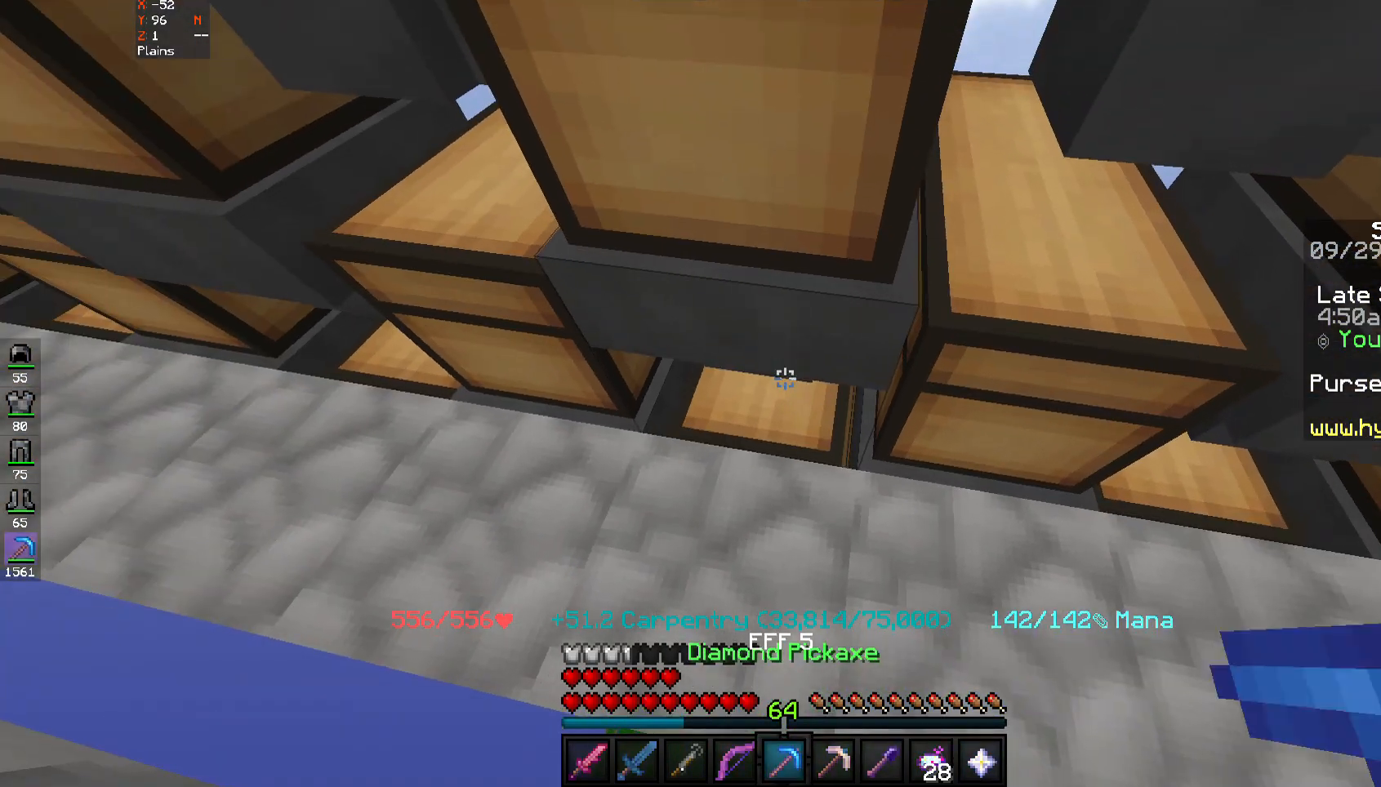
{"keys": [], "mouse": [], "events": [[83, "mouse_right", "up"]]}
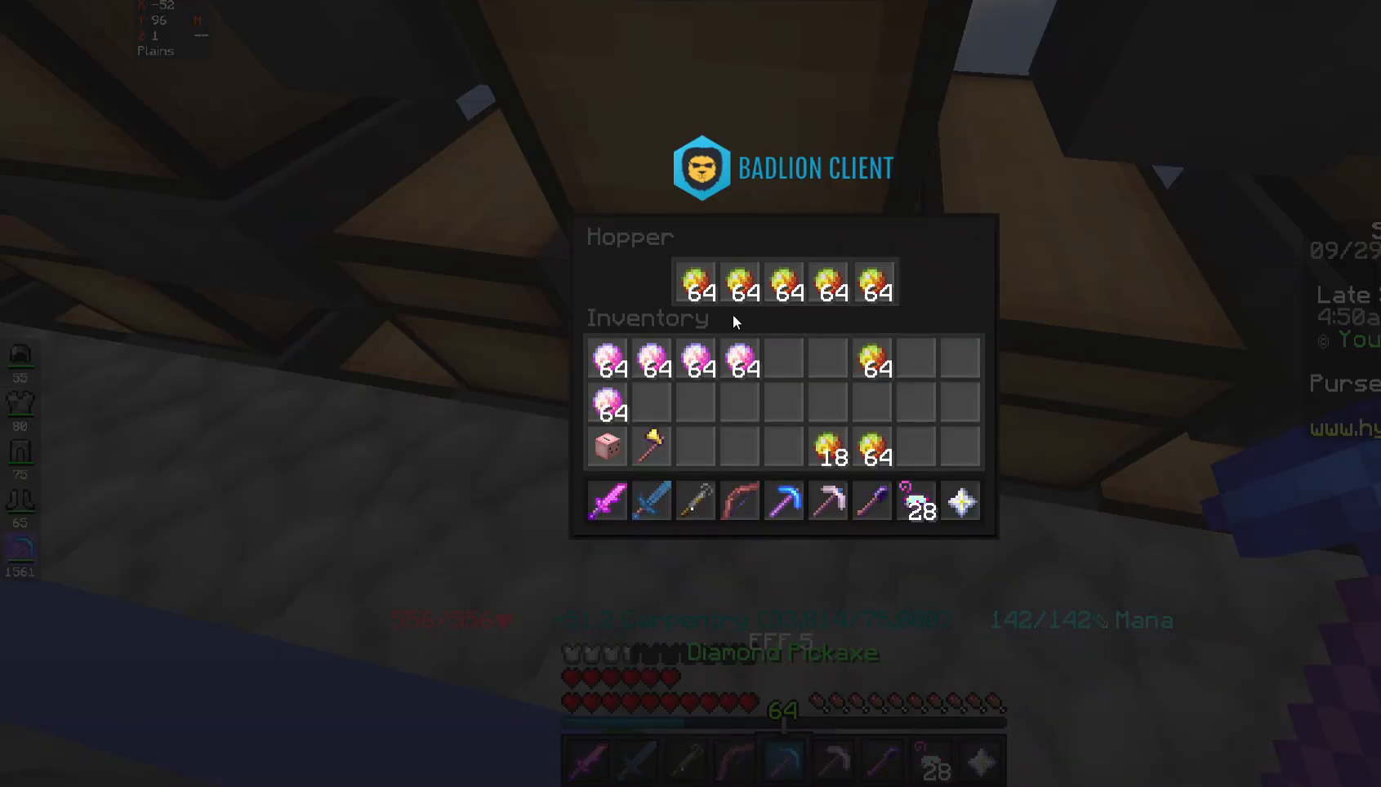
{"keys": [], "mouse": [], "events": []}
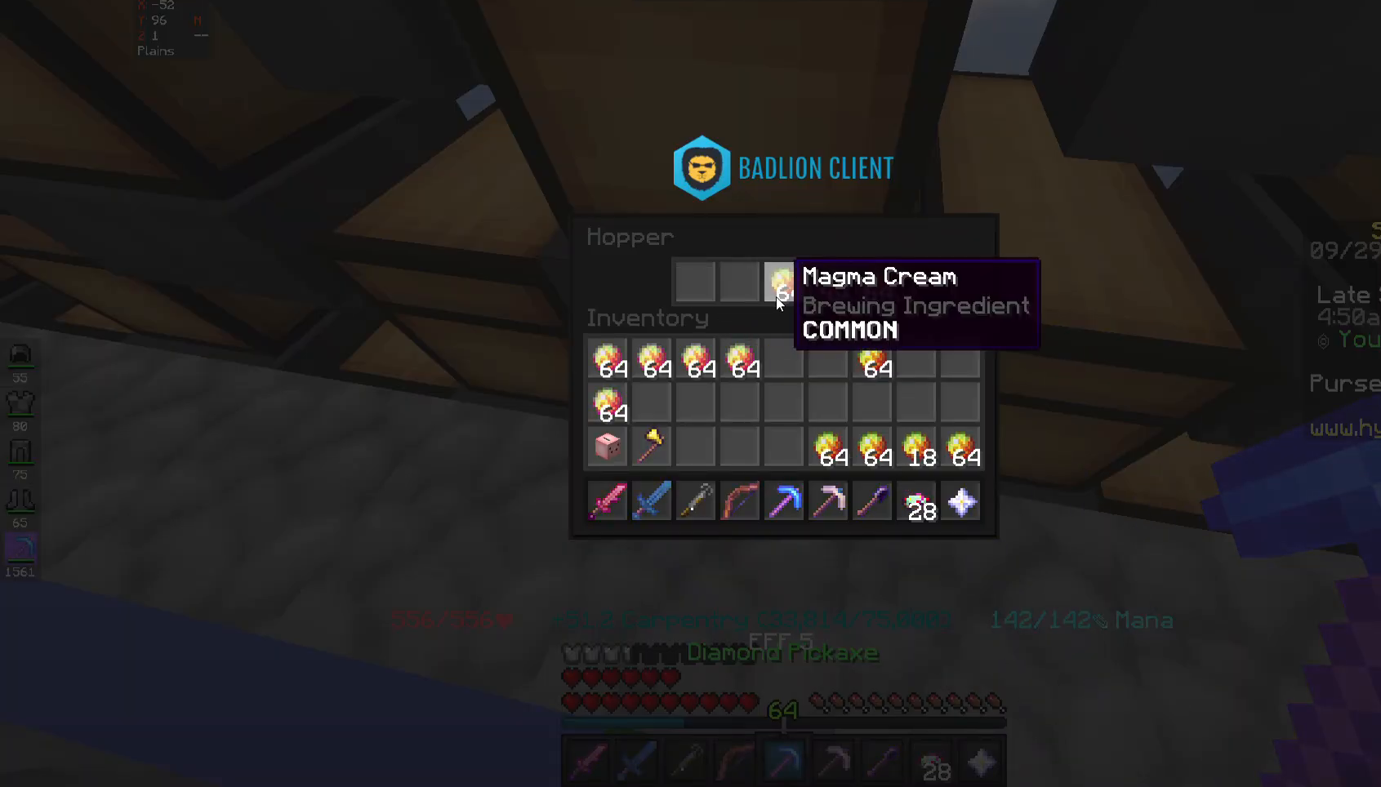
{"keys": [], "mouse": [], "events": []}
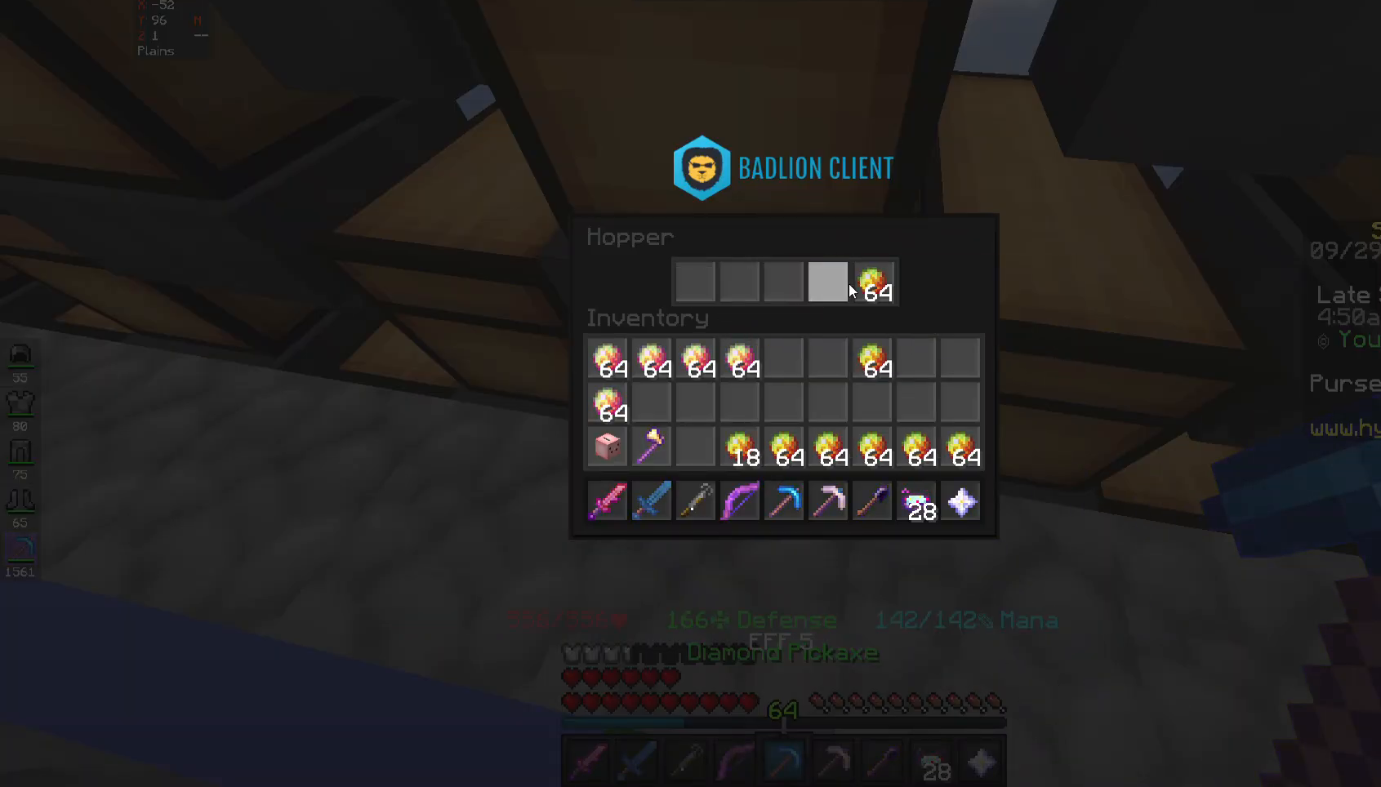
{"keys": [], "mouse": [], "events": []}
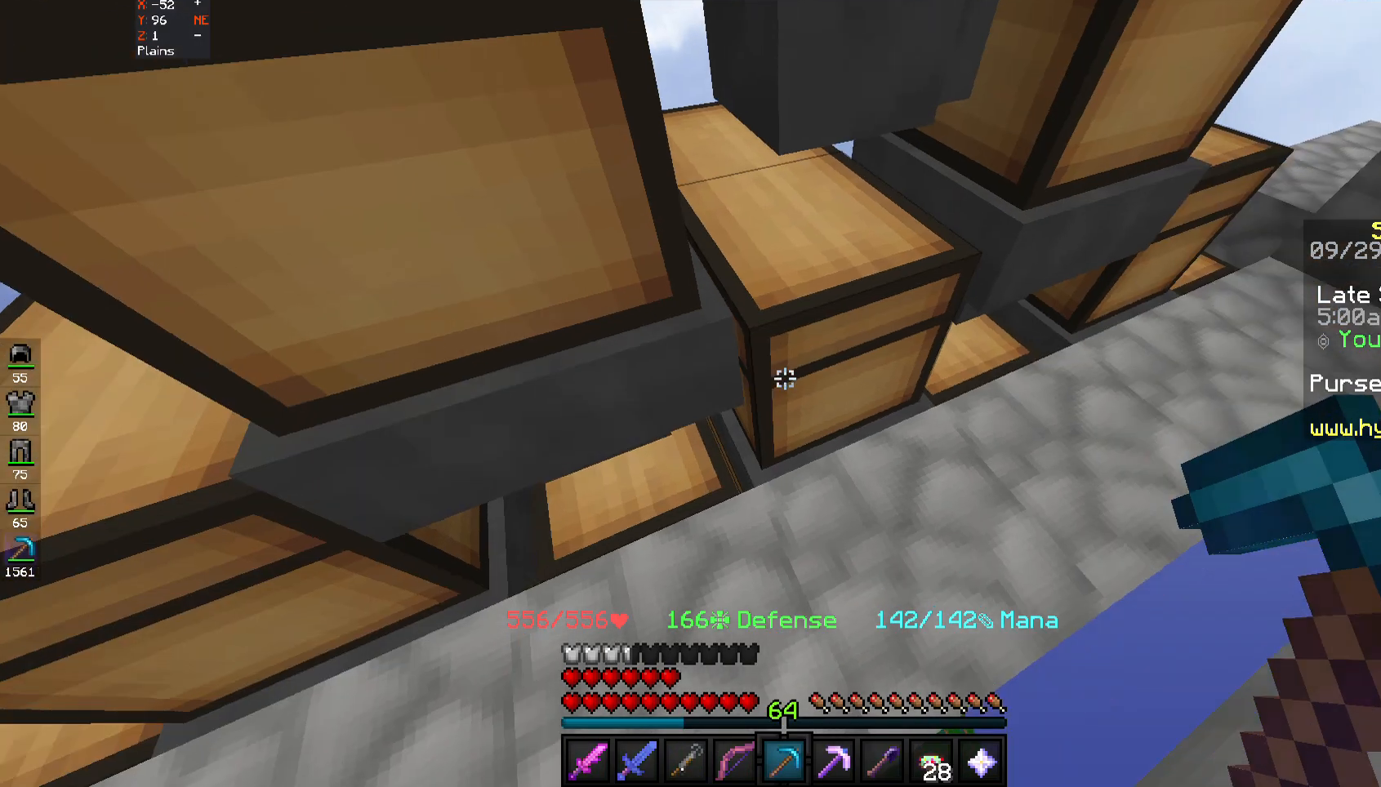
{"keys": ["d"], "mouse": [], "events": [[100, "d", "down"]]}
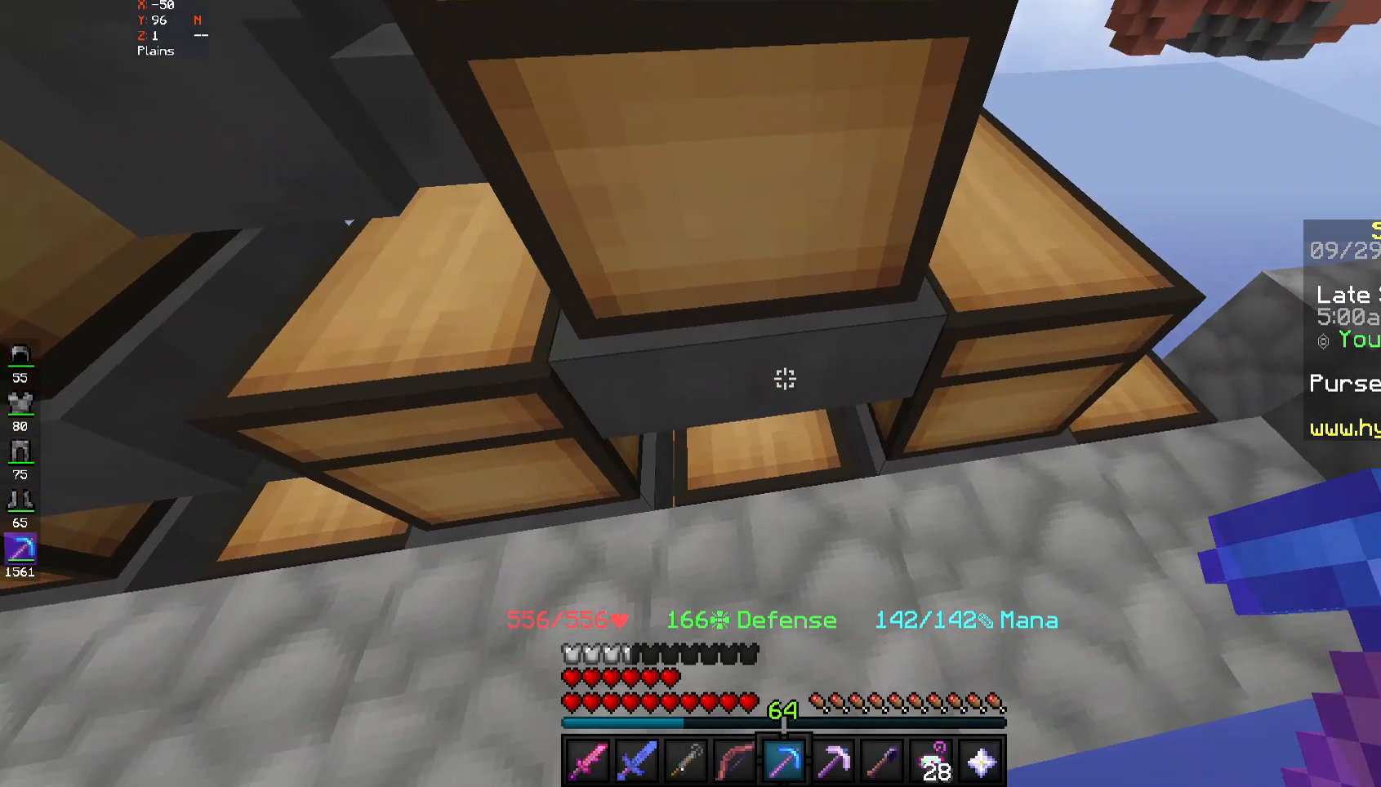
{"keys": [], "mouse": [], "events": [[33, "d", "up"], [33, "mouse_right", "down"], [133, "mouse_right", "up"]]}
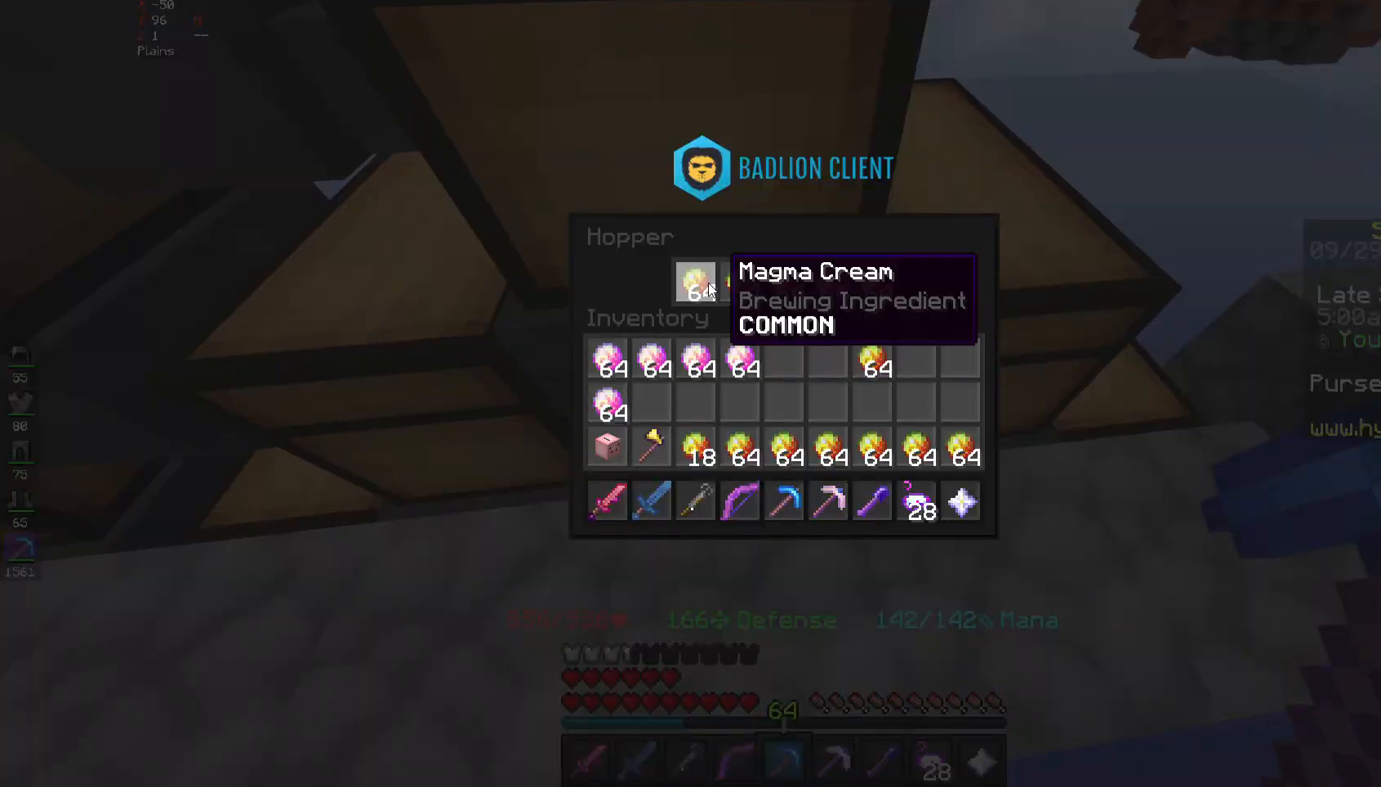
{"keys": [], "mouse": [], "events": []}
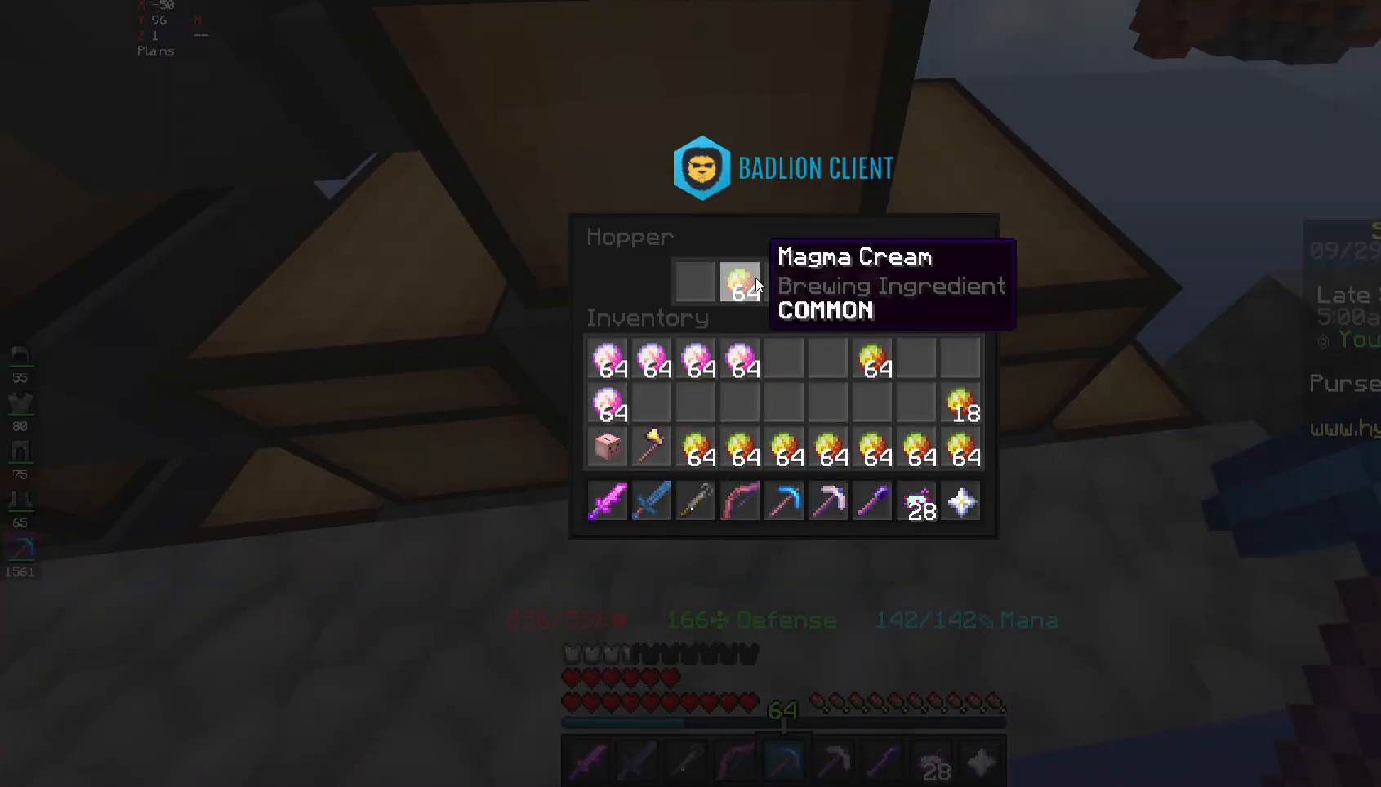
{"keys": [], "mouse": [], "events": []}
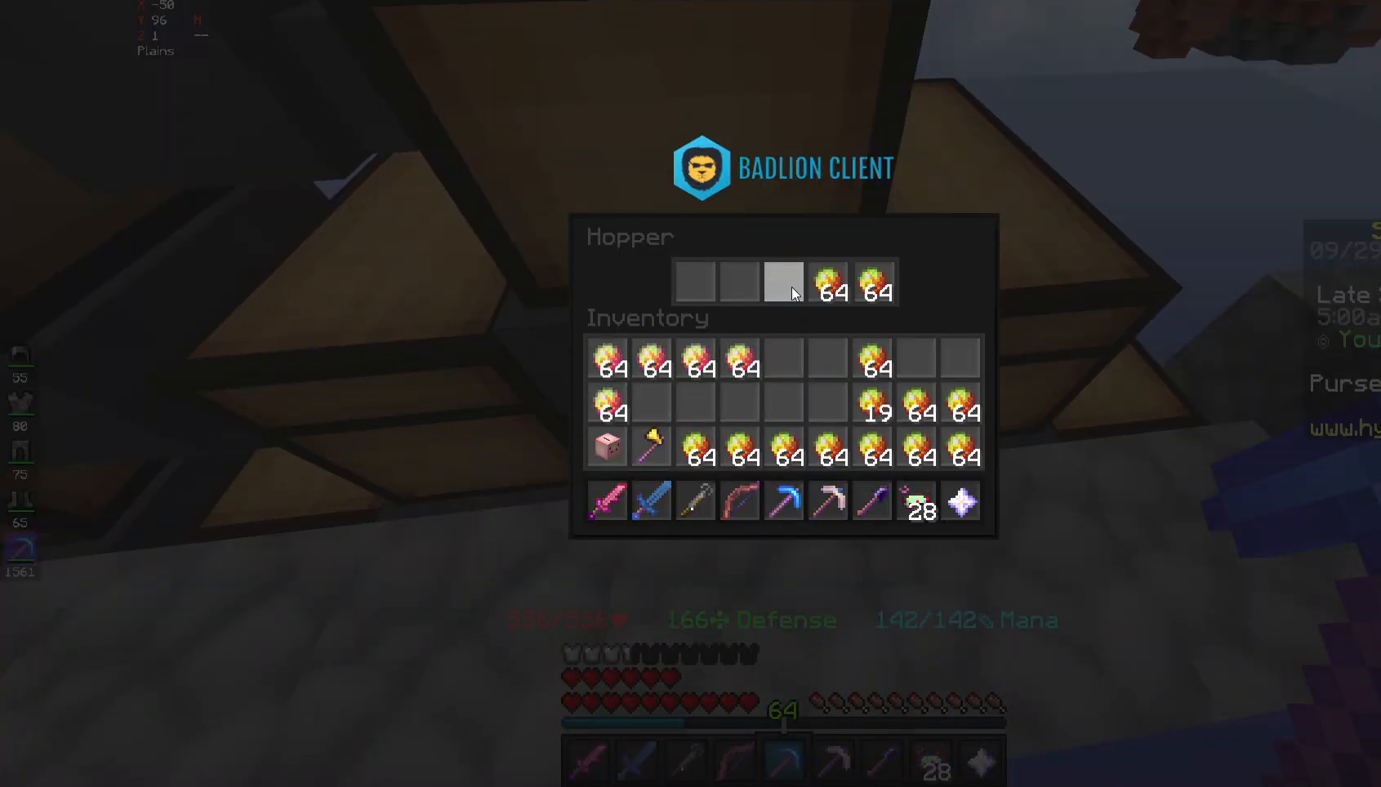
{"keys": [], "mouse": [], "events": []}
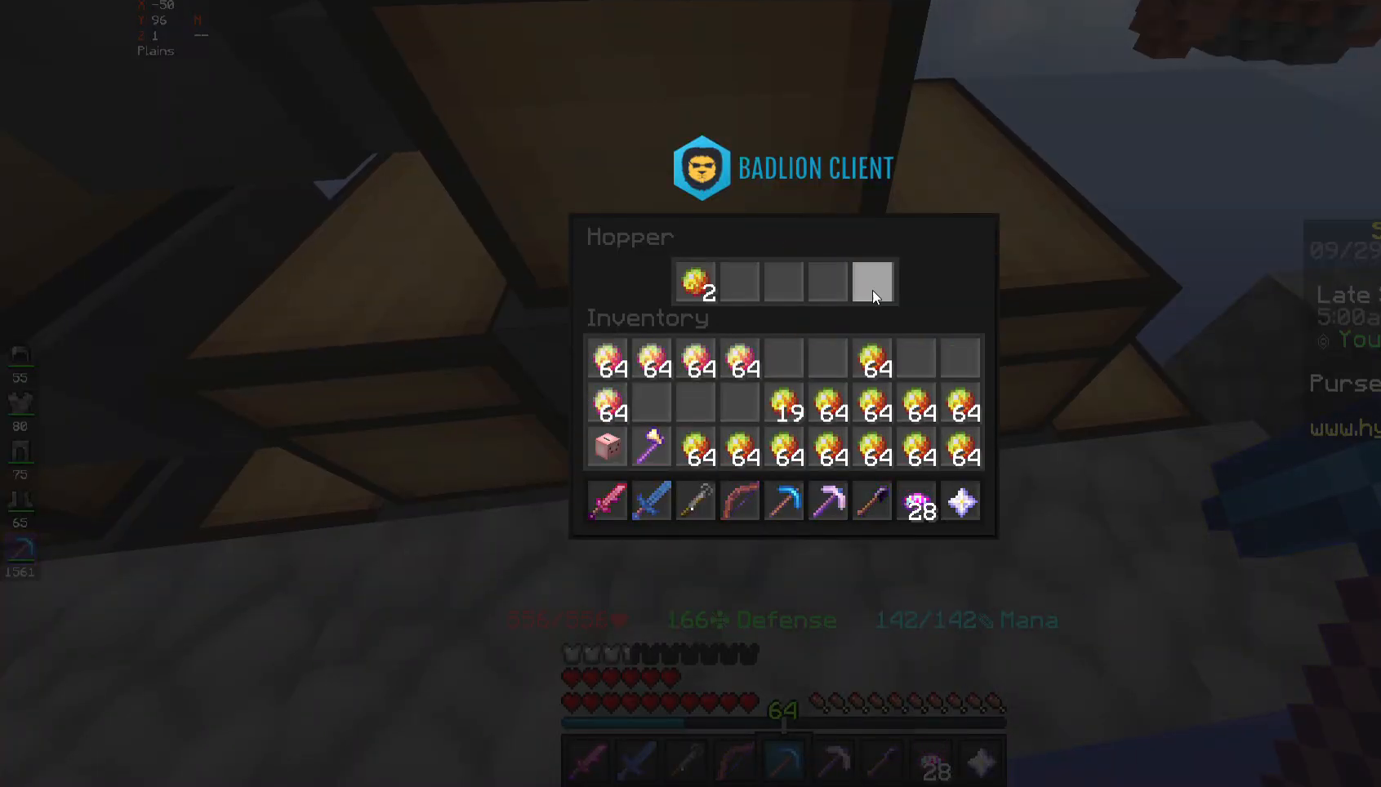
{"keys": [], "mouse": [], "events": []}
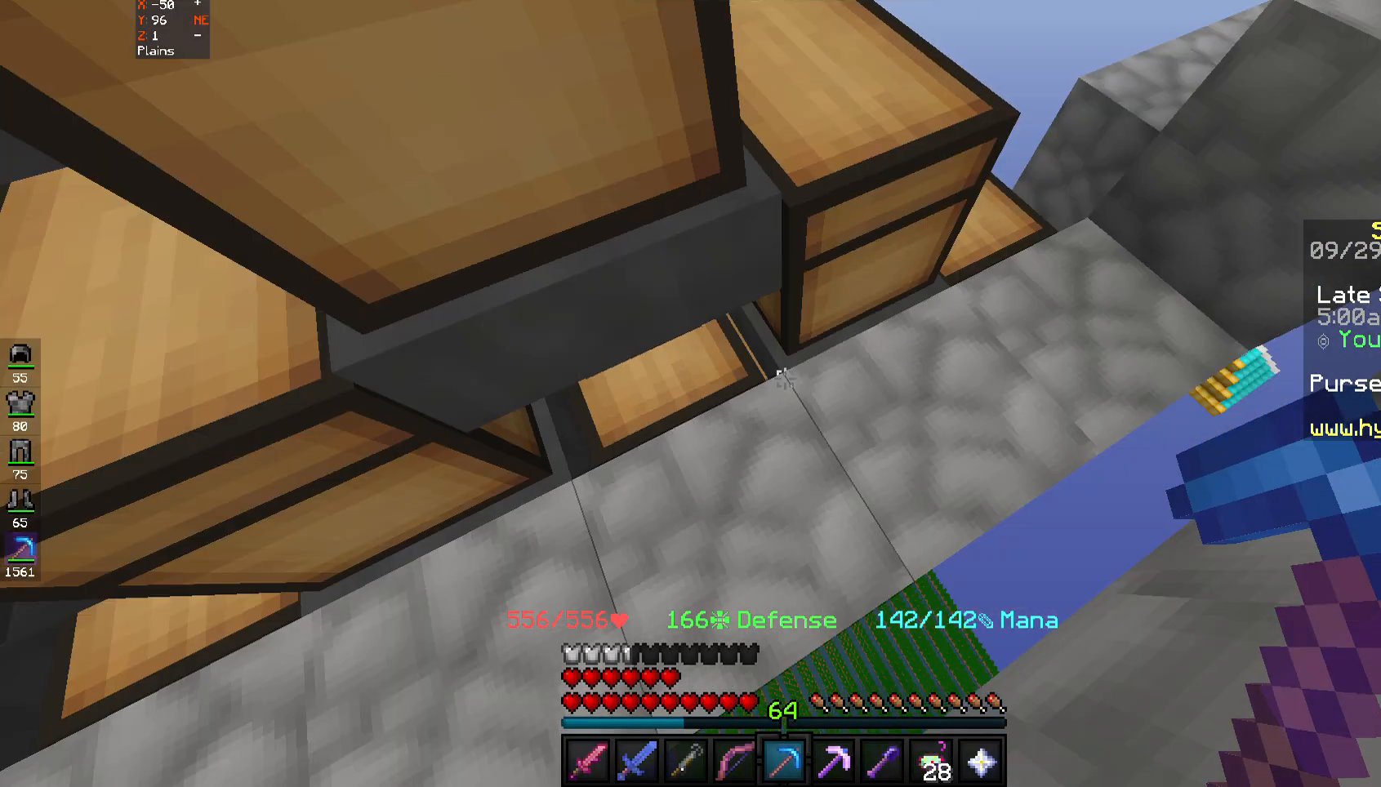
{"keys": [], "mouse": [], "events": [[233, "mouse_right", "down"], [333, "mouse_right", "up"]]}
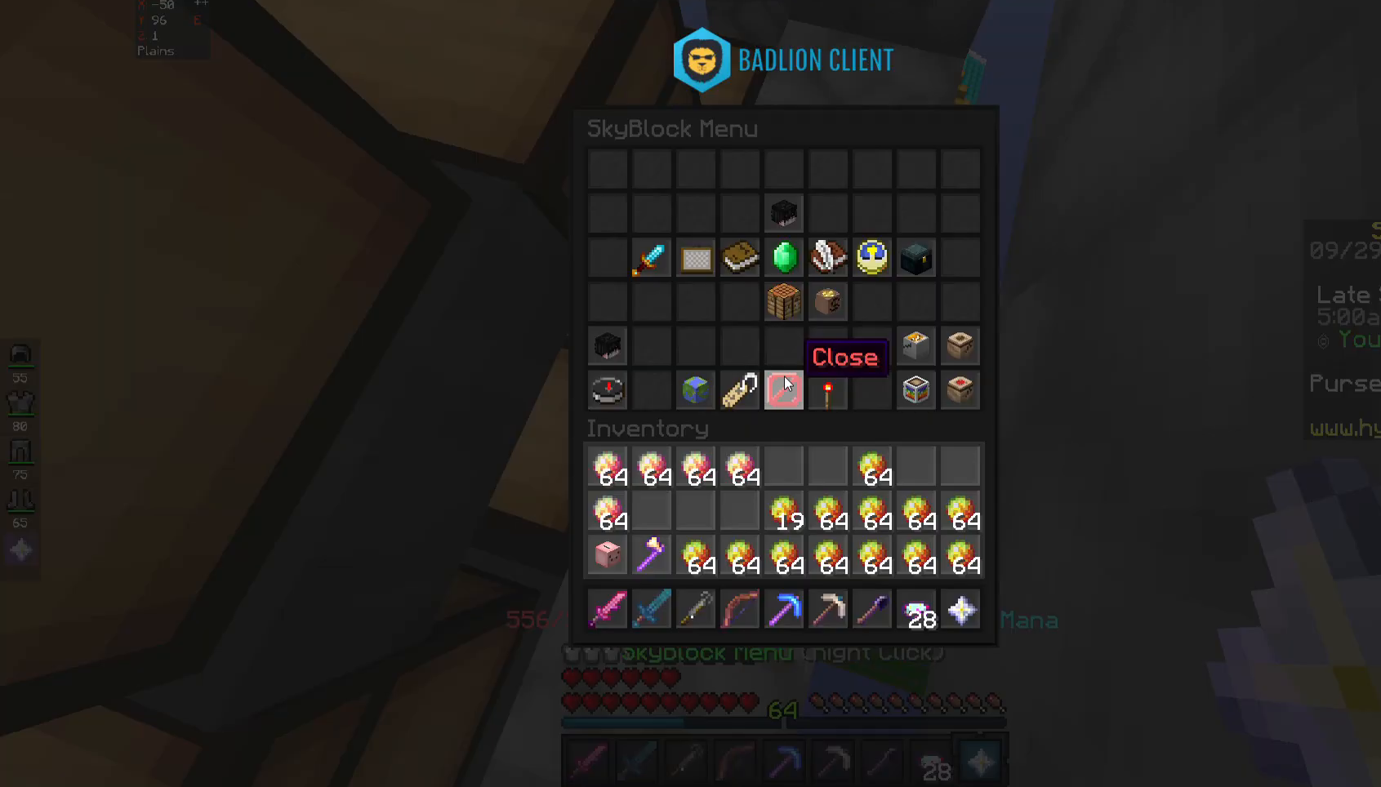
{"keys": [], "mouse": [], "events": []}
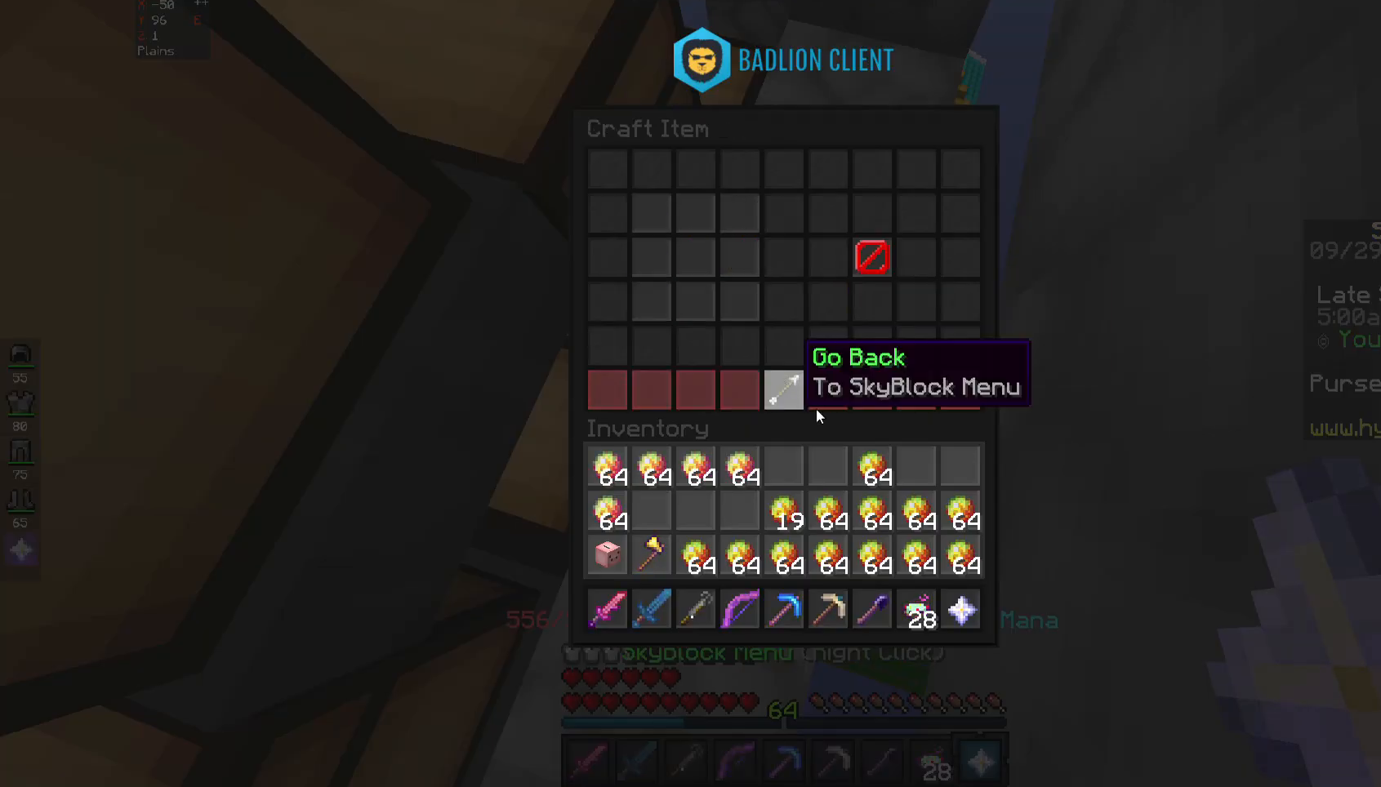
{"keys": [], "mouse": [], "events": []}
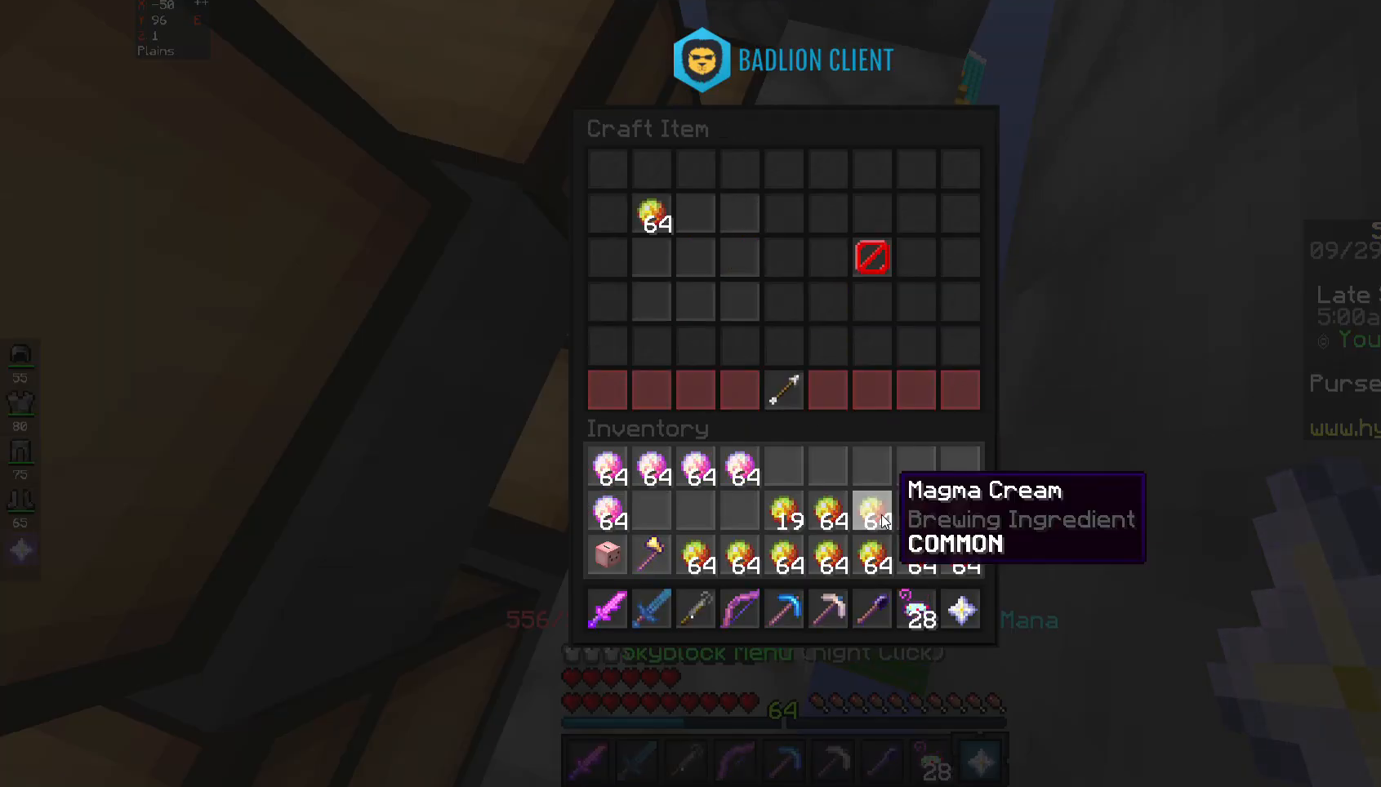
{"keys": [], "mouse": [], "events": []}
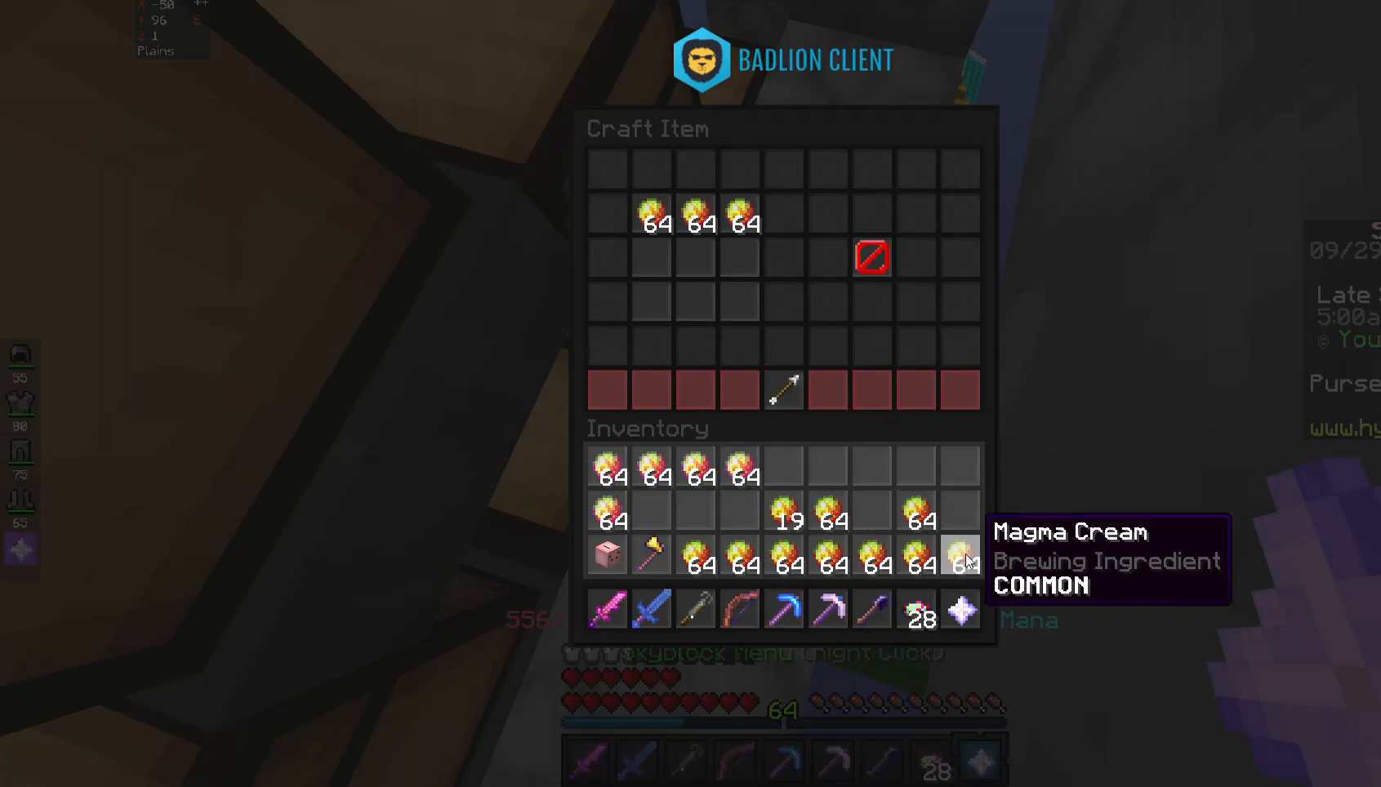
{"keys": [], "mouse": [], "events": []}
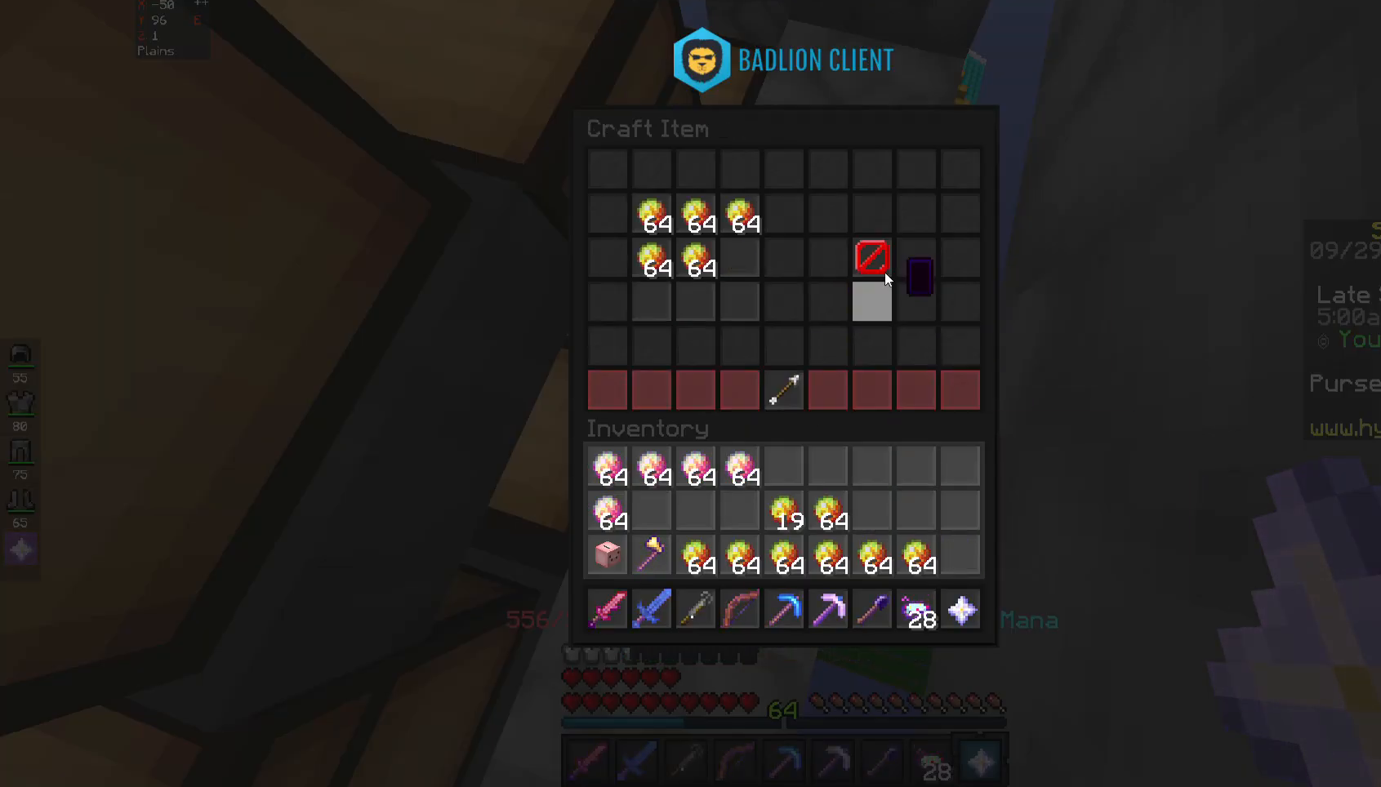
{"keys": [], "mouse": [], "events": []}
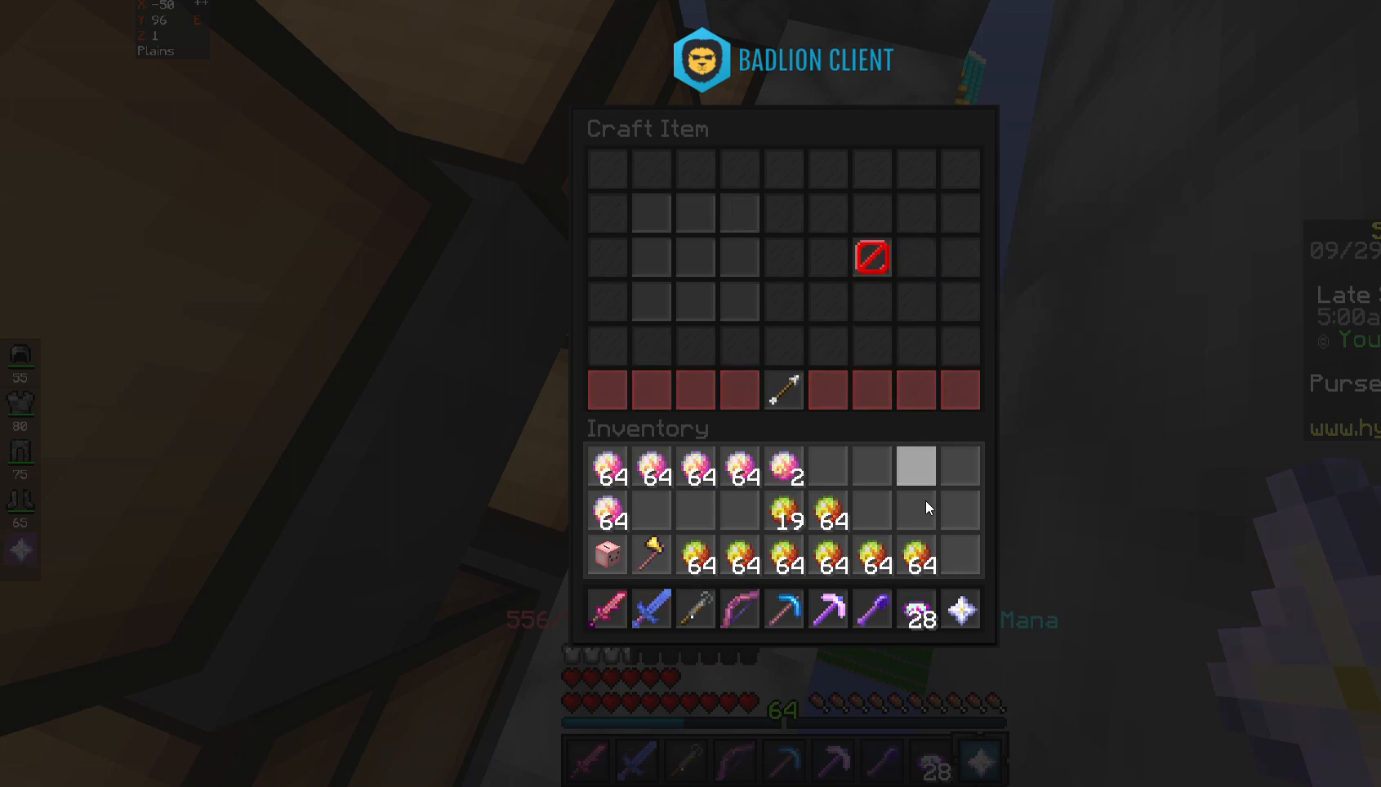
{"keys": [], "mouse": [], "events": []}
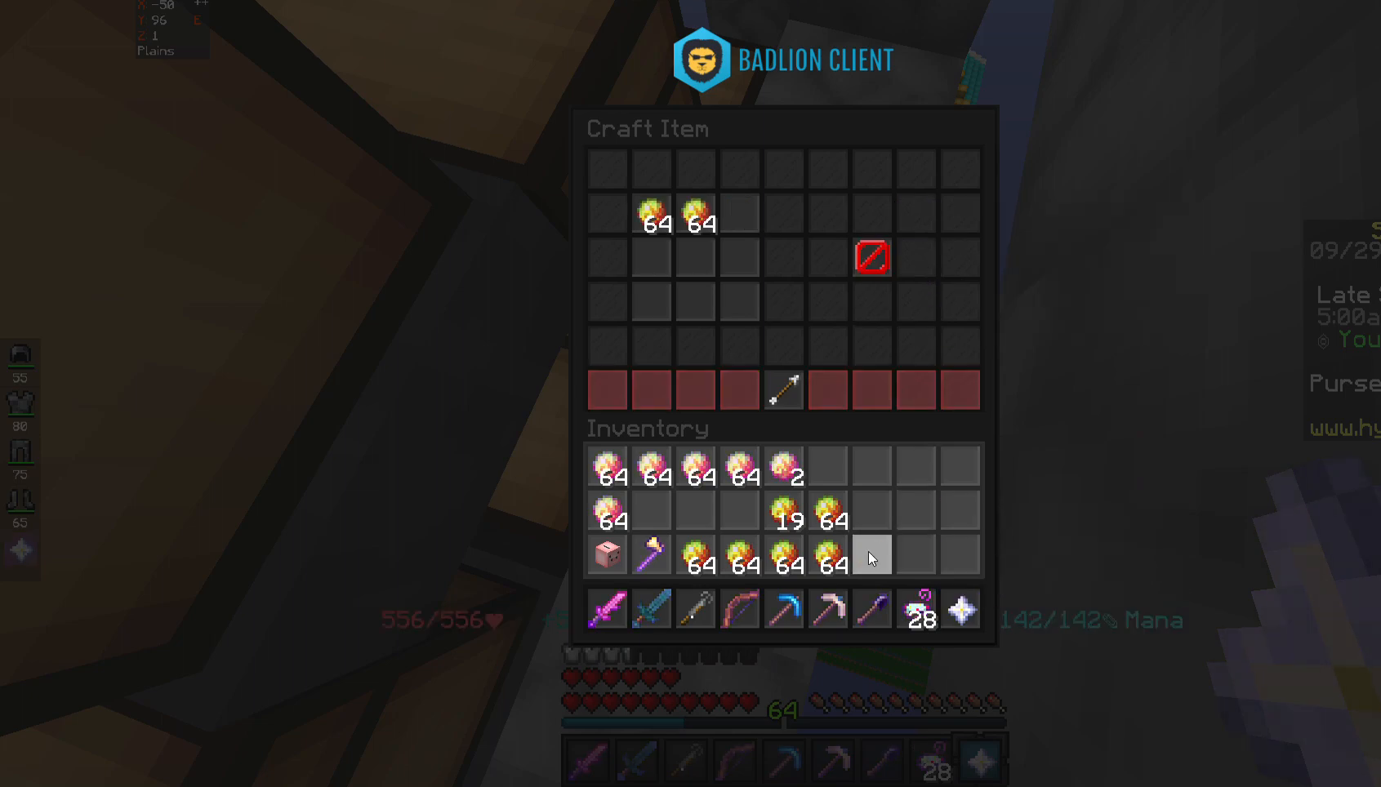
{"keys": [], "mouse": [], "events": []}
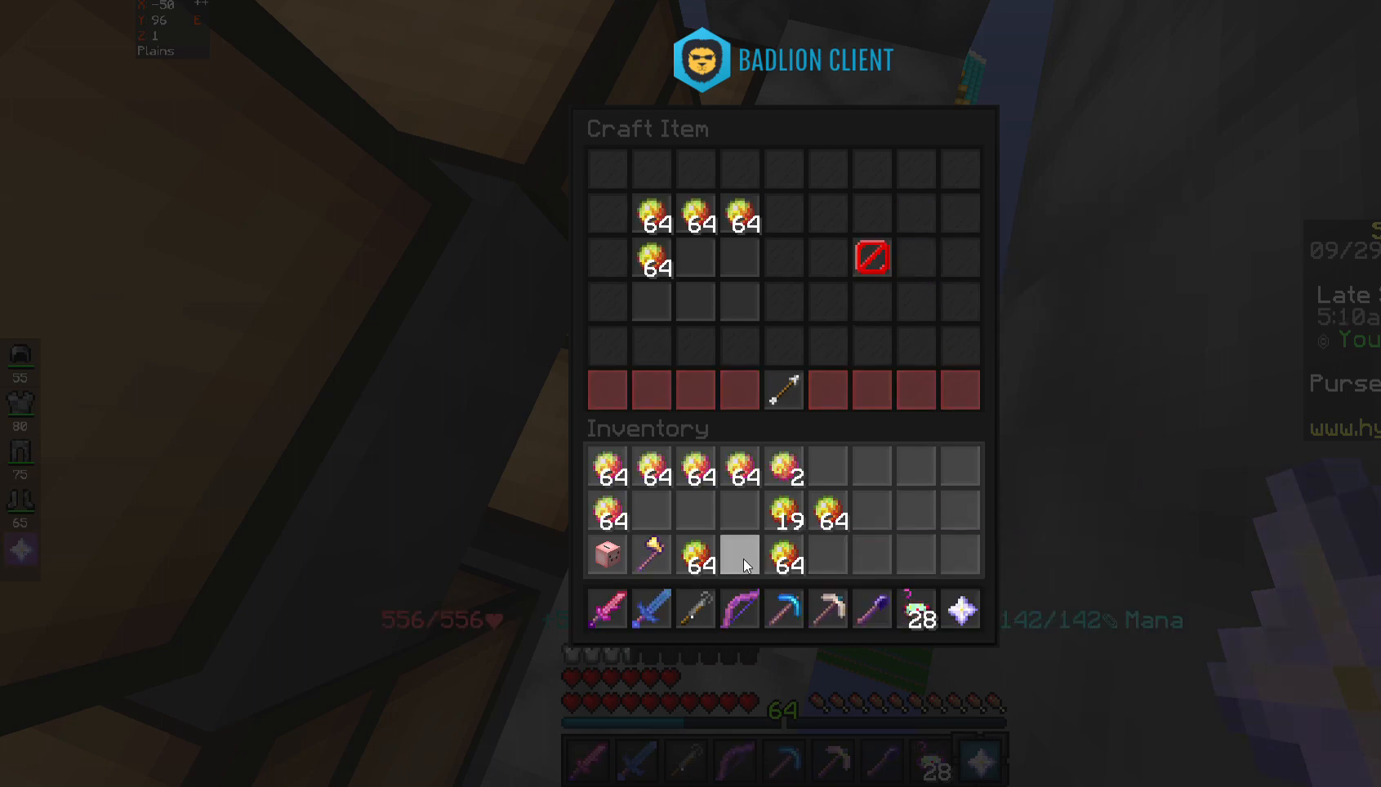
{"keys": [], "mouse": [], "events": []}
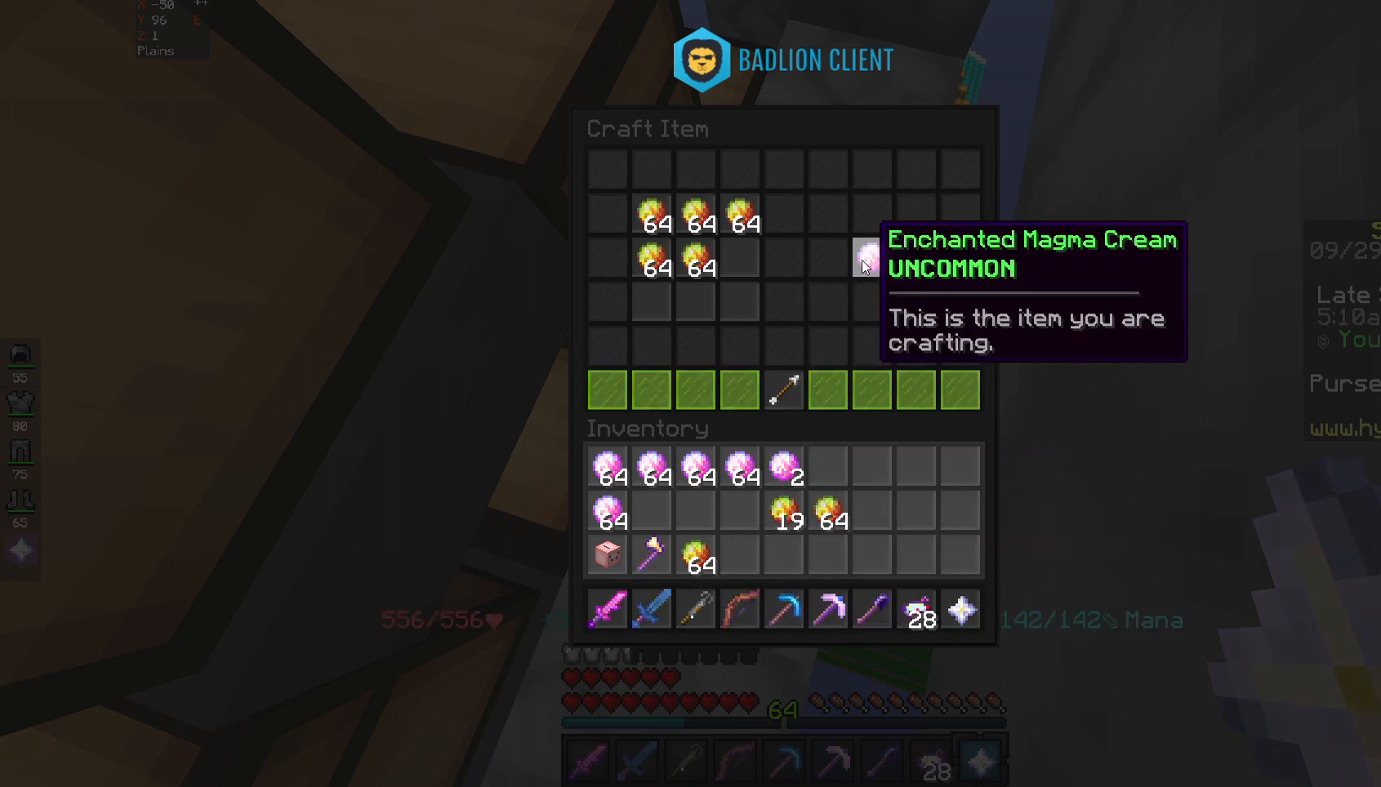
{"keys": [], "mouse": [], "events": []}